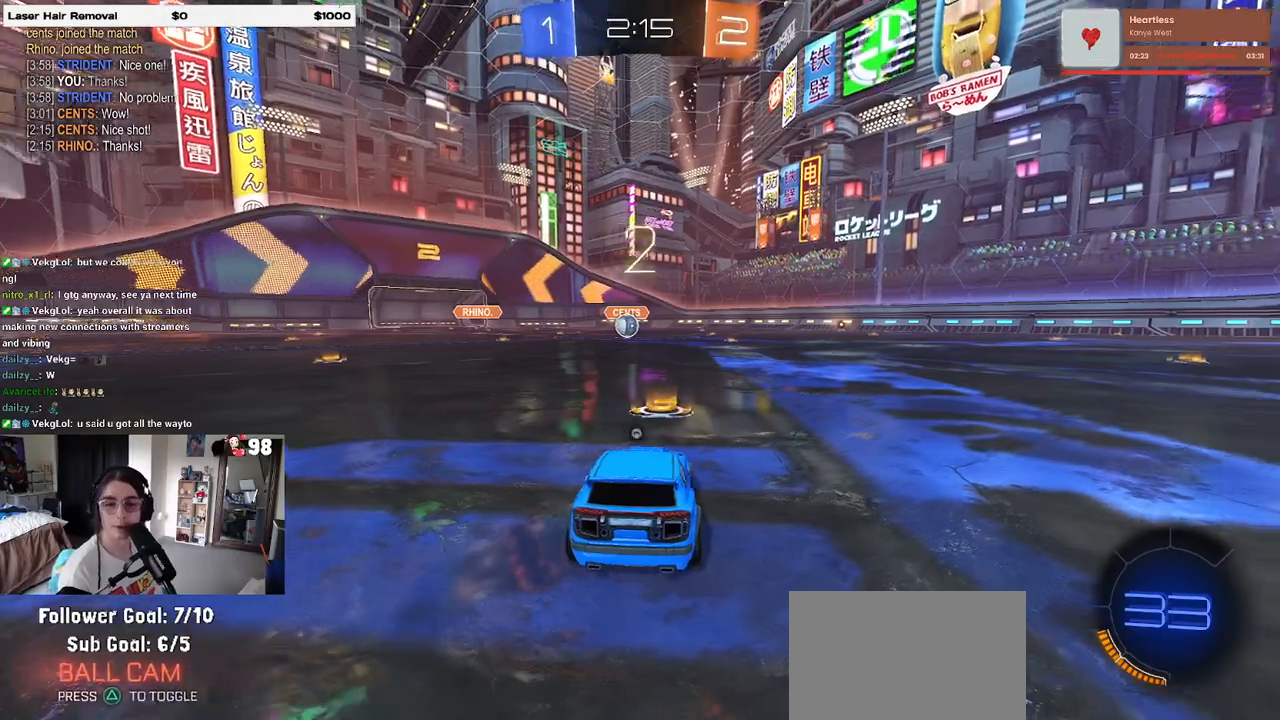
Gameplay with a controller (PlayStation layout); each line is a JSON object with the inputs held at the frame after it. "events" lists button and stick changes between this image and that frame as [ms after this image, input, new state], when the widget could be followed in between. Not read: R2.
{"buttons": [], "left_stick": "center", "right_stick": "center", "events": [[33, "TRIANGLE", "up"], [183, "TRIANGLE", "down"], [233, "TRIANGLE", "up"]]}
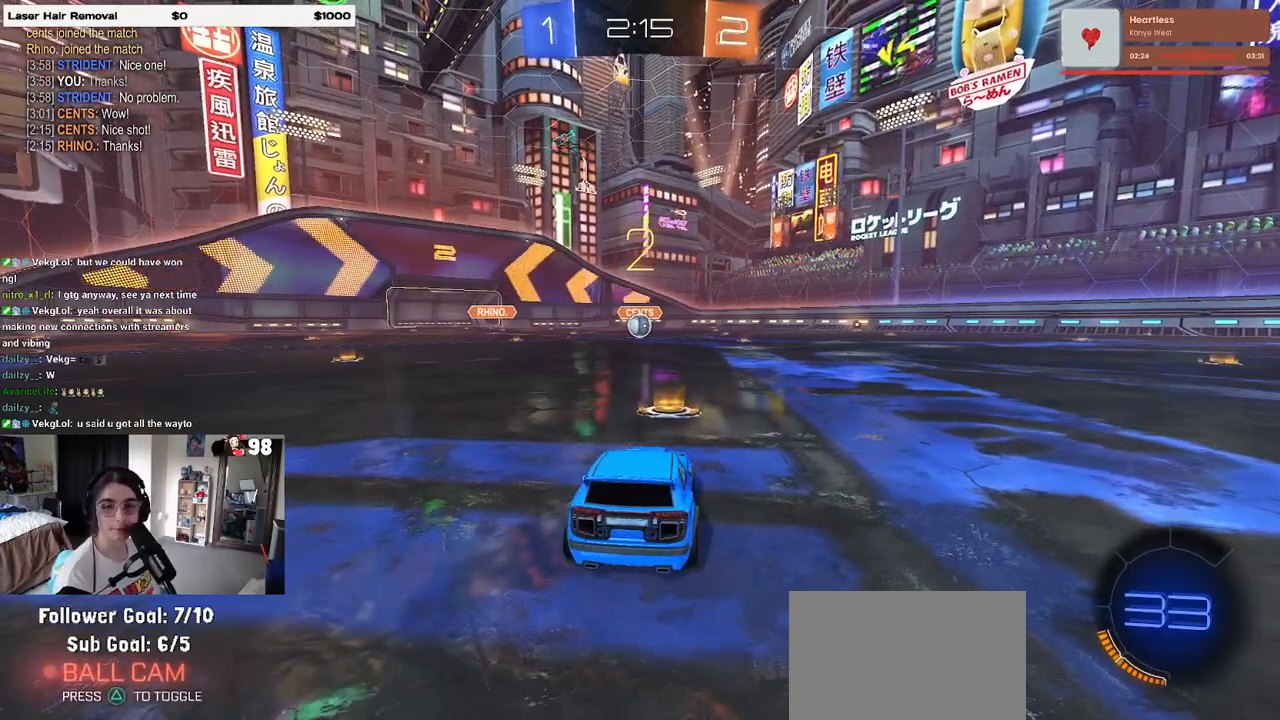
{"buttons": [], "left_stick": "center", "right_stick": "center", "events": []}
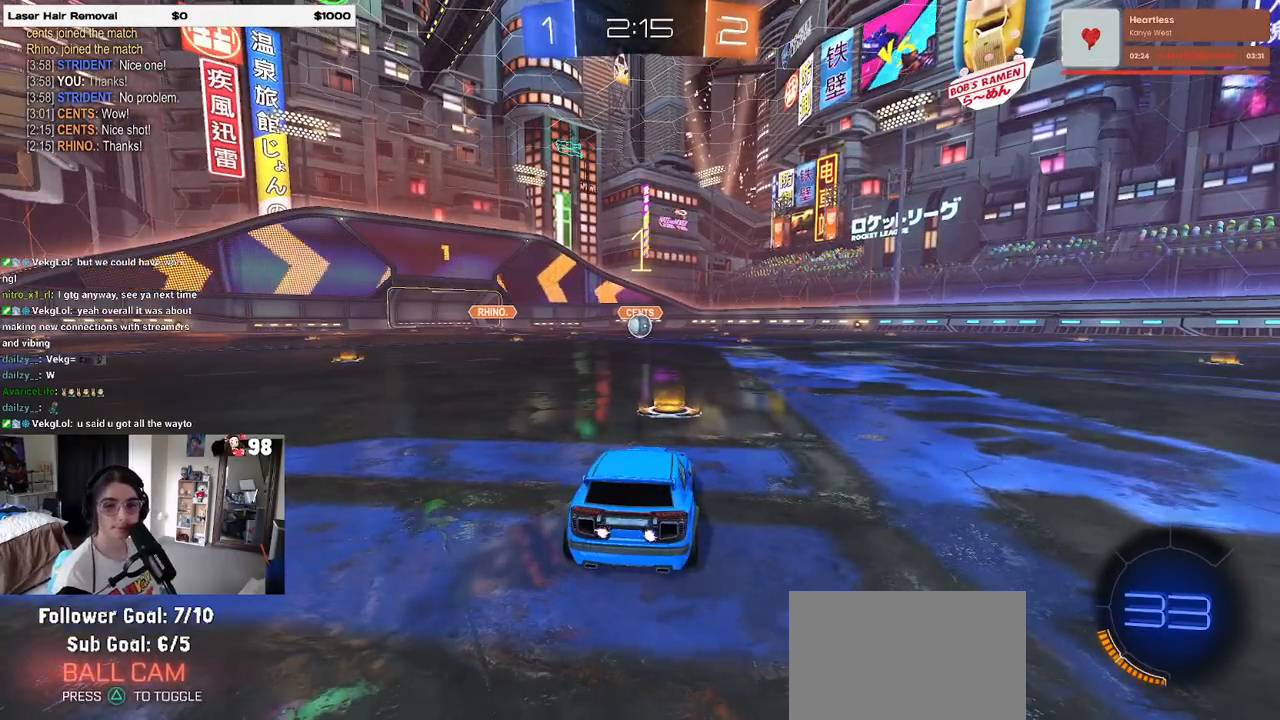
{"buttons": [], "left_stick": "center", "right_stick": "center", "events": []}
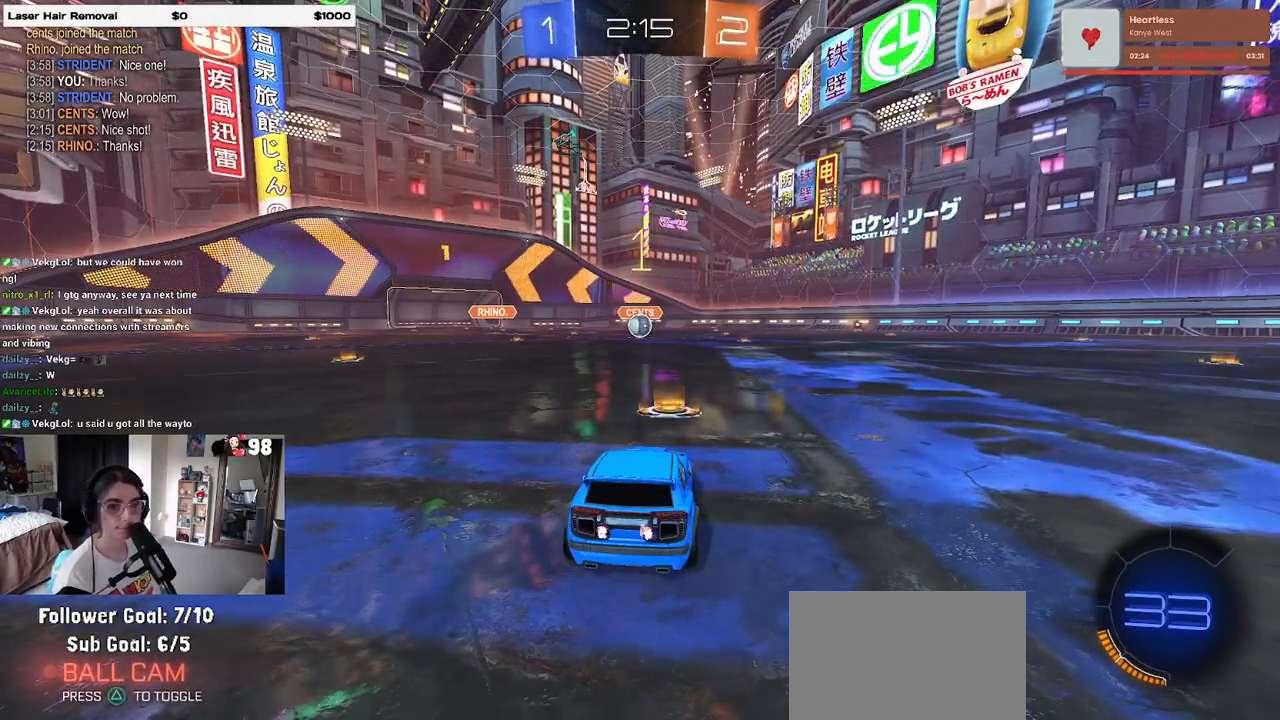
{"buttons": ["R1"], "left_stick": "center", "right_stick": "center", "events": [[117, "R1", "down"]]}
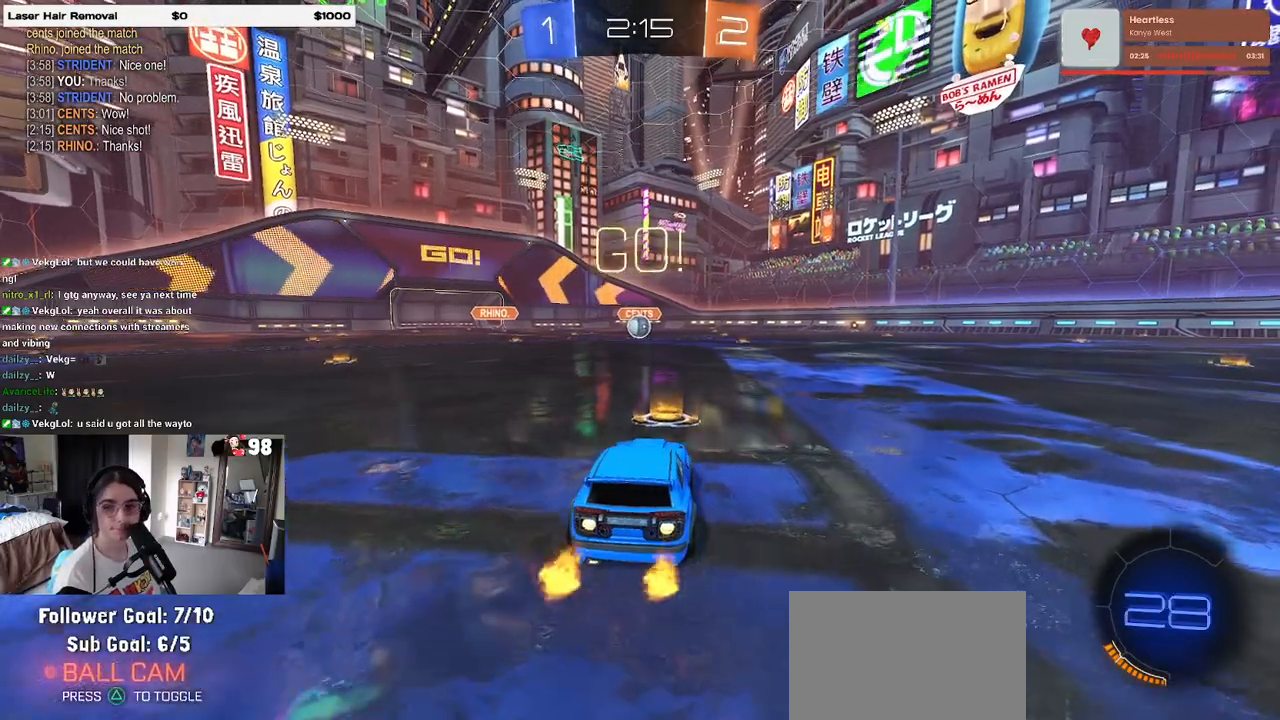
{"buttons": ["SQUARE", "R1"], "left_stick": "down", "right_stick": "center", "events": [[67, "left_stick", "right"], [183, "CROSS", "down"], [183, "left_stick", "up"], [233, "left_stick", "up-left"], [267, "CROSS", "up"], [333, "CROSS", "down"], [383, "SQUARE", "down"], [400, "CROSS", "up"], [400, "left_stick", "down"]]}
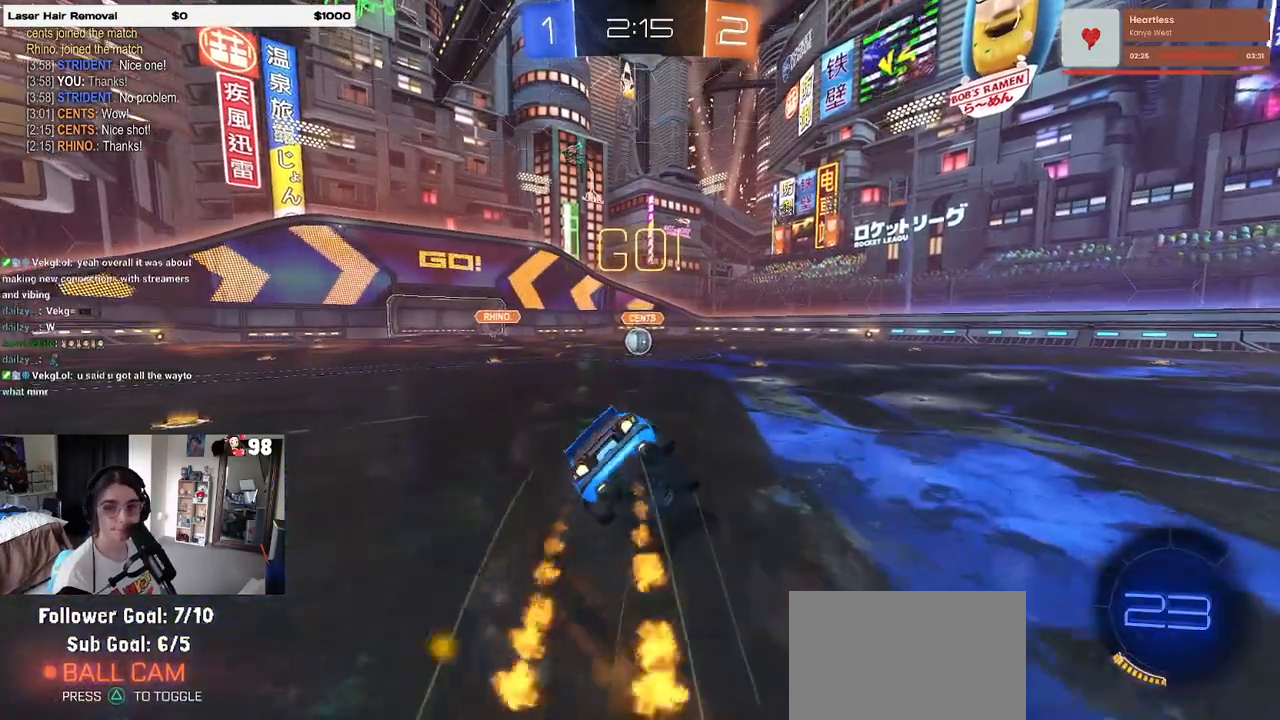
{"buttons": ["SQUARE", "R1"], "left_stick": "down-left", "right_stick": "center", "events": [[167, "left_stick", "down-left"]]}
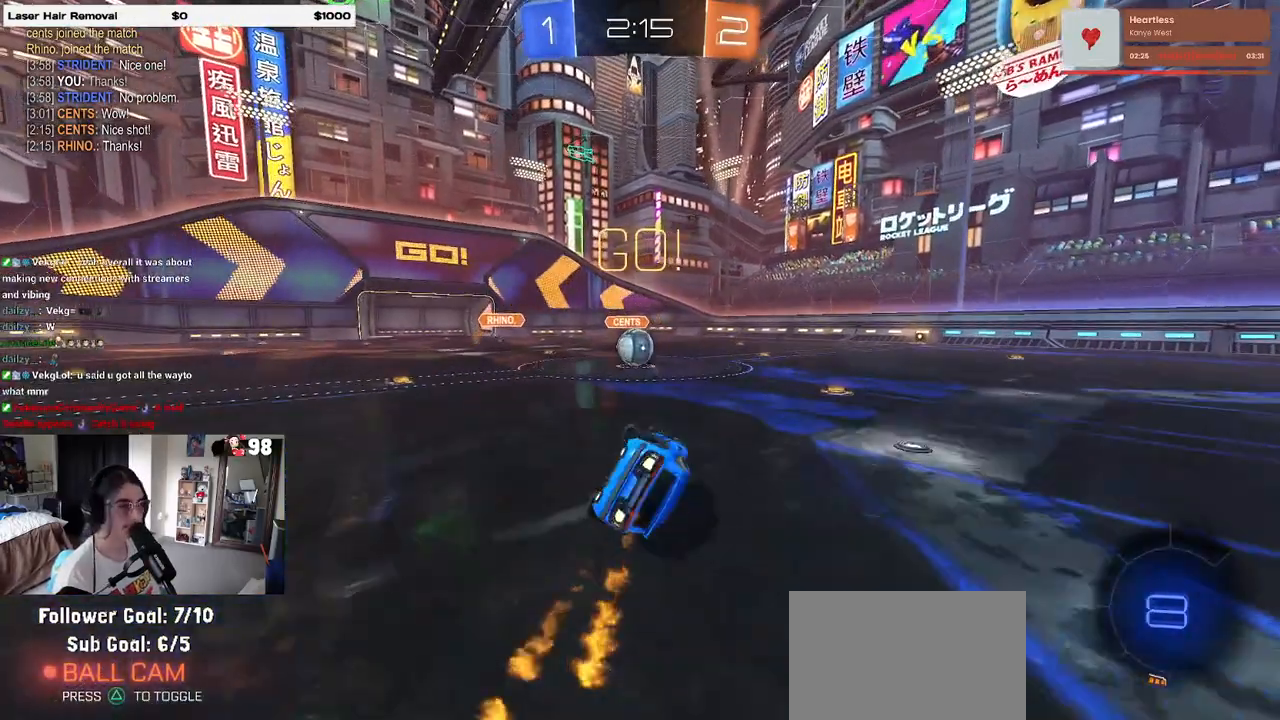
{"buttons": [], "left_stick": "center", "right_stick": "center", "events": [[333, "left_stick", "center"], [383, "SQUARE", "up"], [400, "R1", "up"]]}
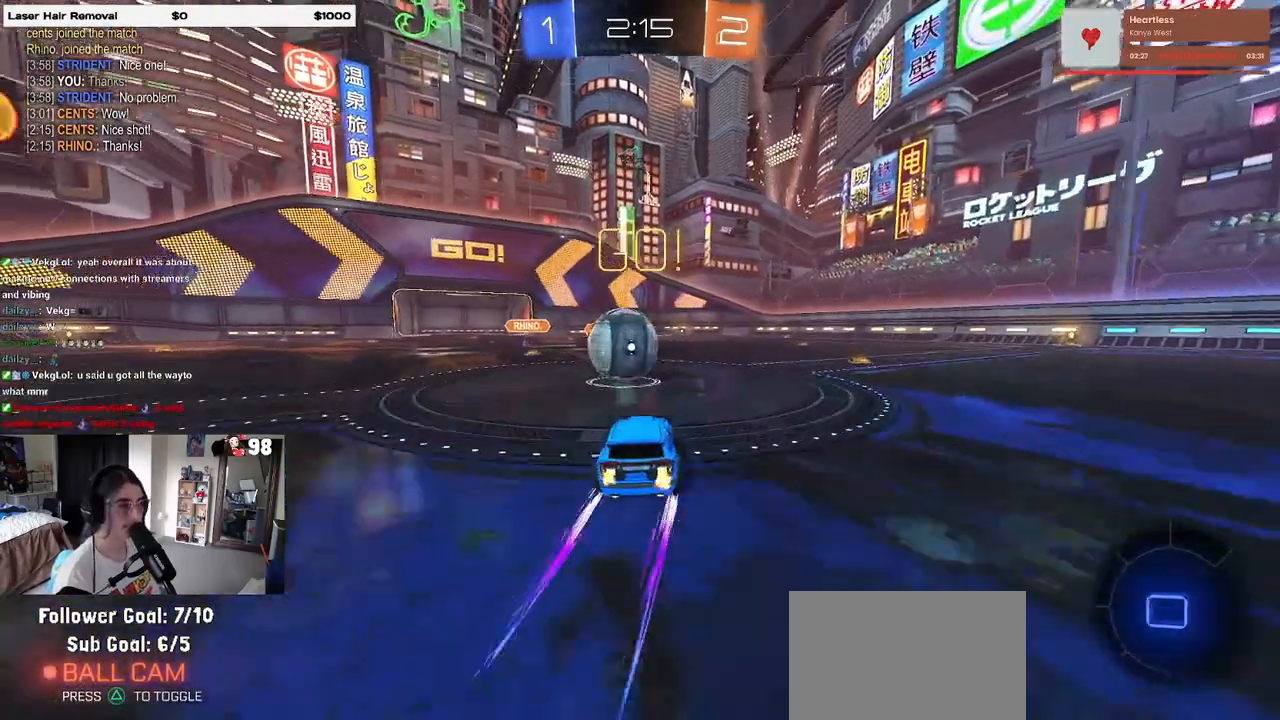
{"buttons": ["SQUARE"], "left_stick": "down-left", "right_stick": "center", "events": [[33, "CROSS", "down"], [100, "left_stick", "up-left"], [167, "CROSS", "up"], [200, "CROSS", "down"], [267, "SQUARE", "down"], [300, "left_stick", "down-left"], [333, "CROSS", "up"]]}
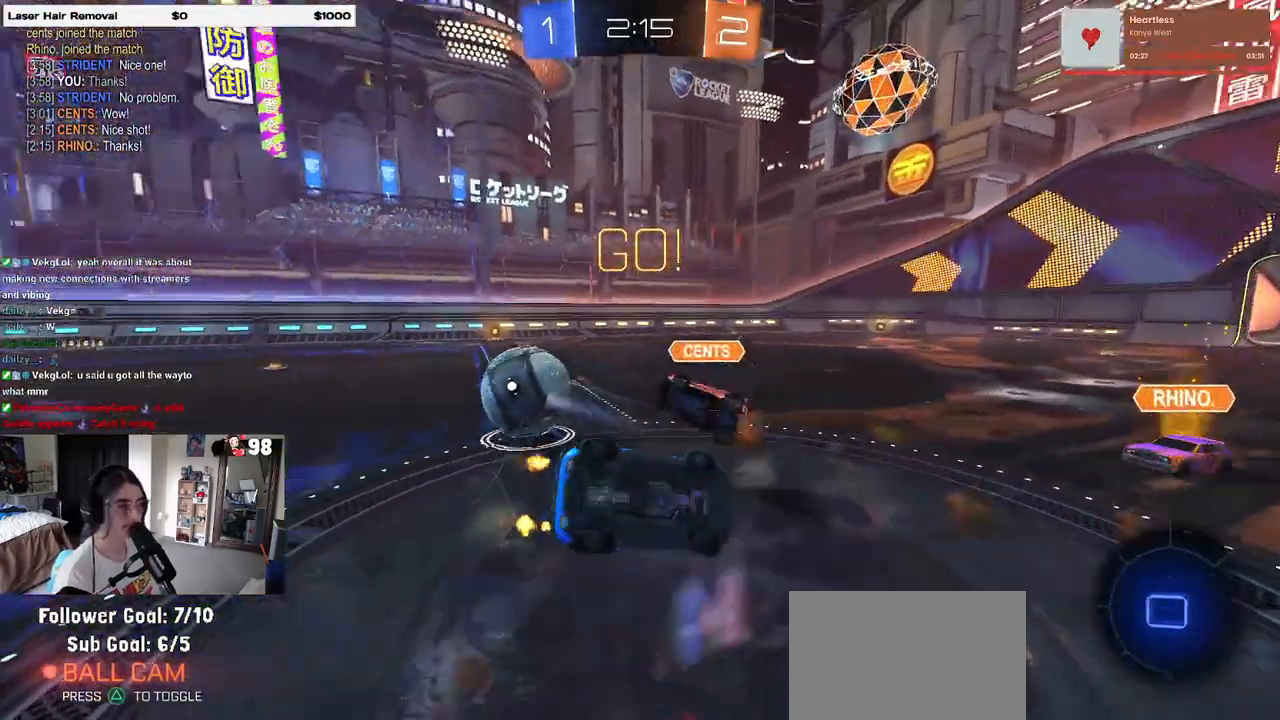
{"buttons": ["SQUARE"], "left_stick": "down-left", "right_stick": "center", "events": []}
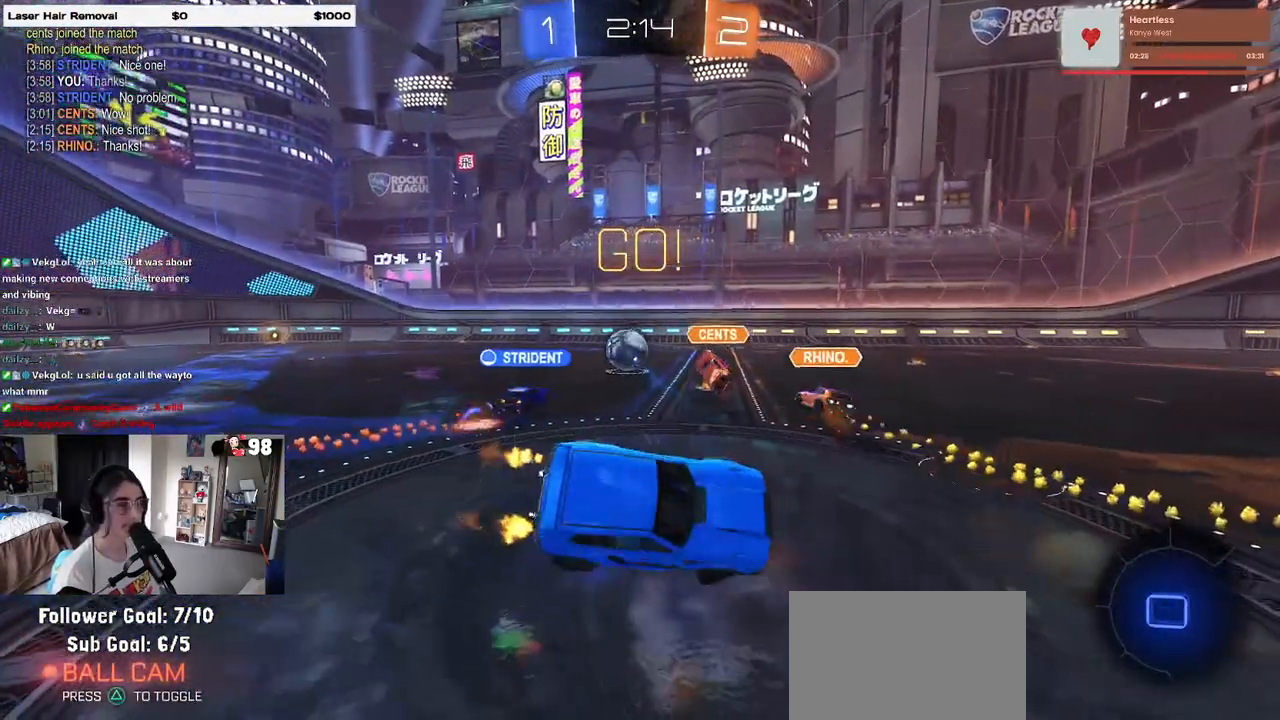
{"buttons": [], "left_stick": "right", "right_stick": "center", "events": [[17, "SQUARE", "up"], [67, "left_stick", "down-right"], [233, "left_stick", "right"]]}
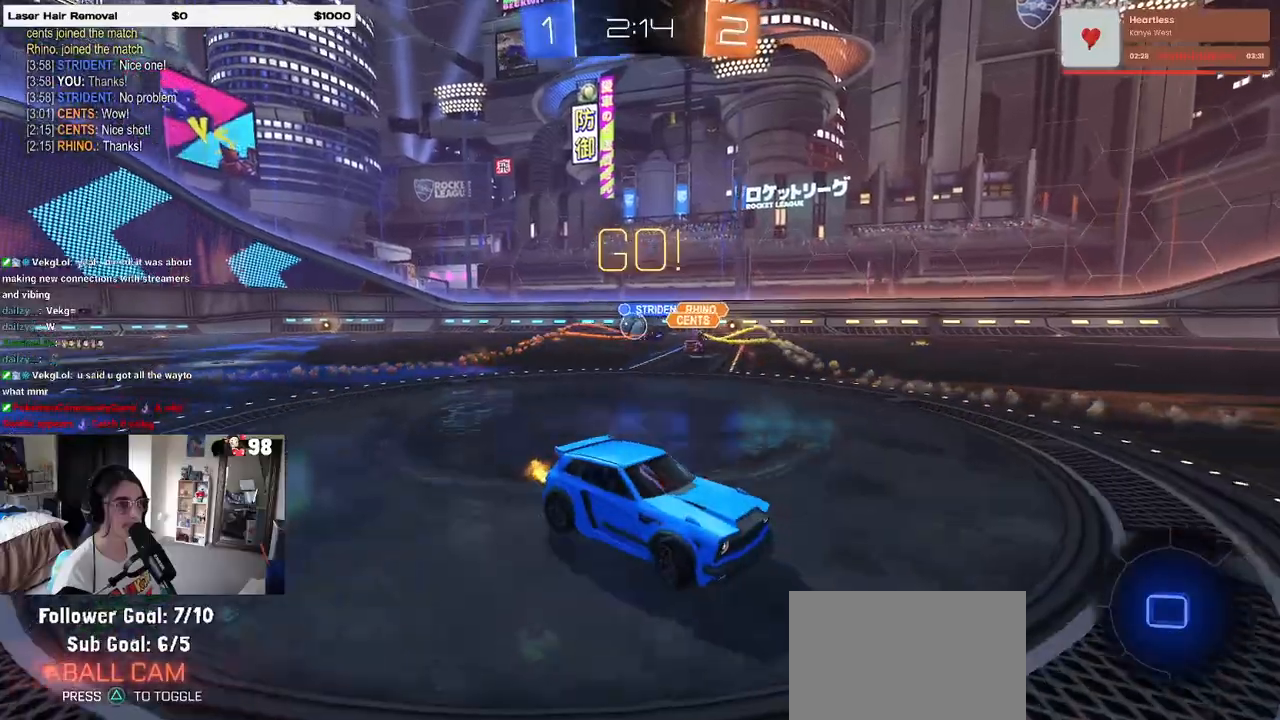
{"buttons": [], "left_stick": "right", "right_stick": "center", "events": []}
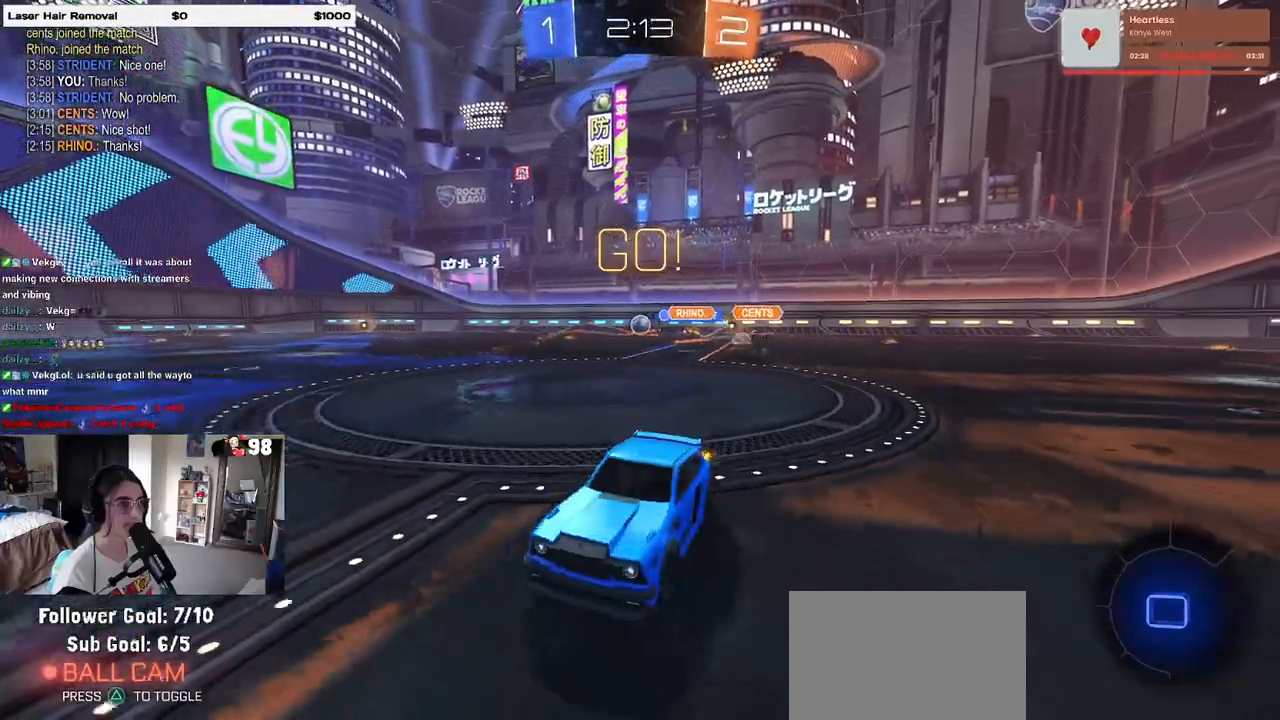
{"buttons": [], "left_stick": "center", "right_stick": "center", "events": [[367, "left_stick", "center"]]}
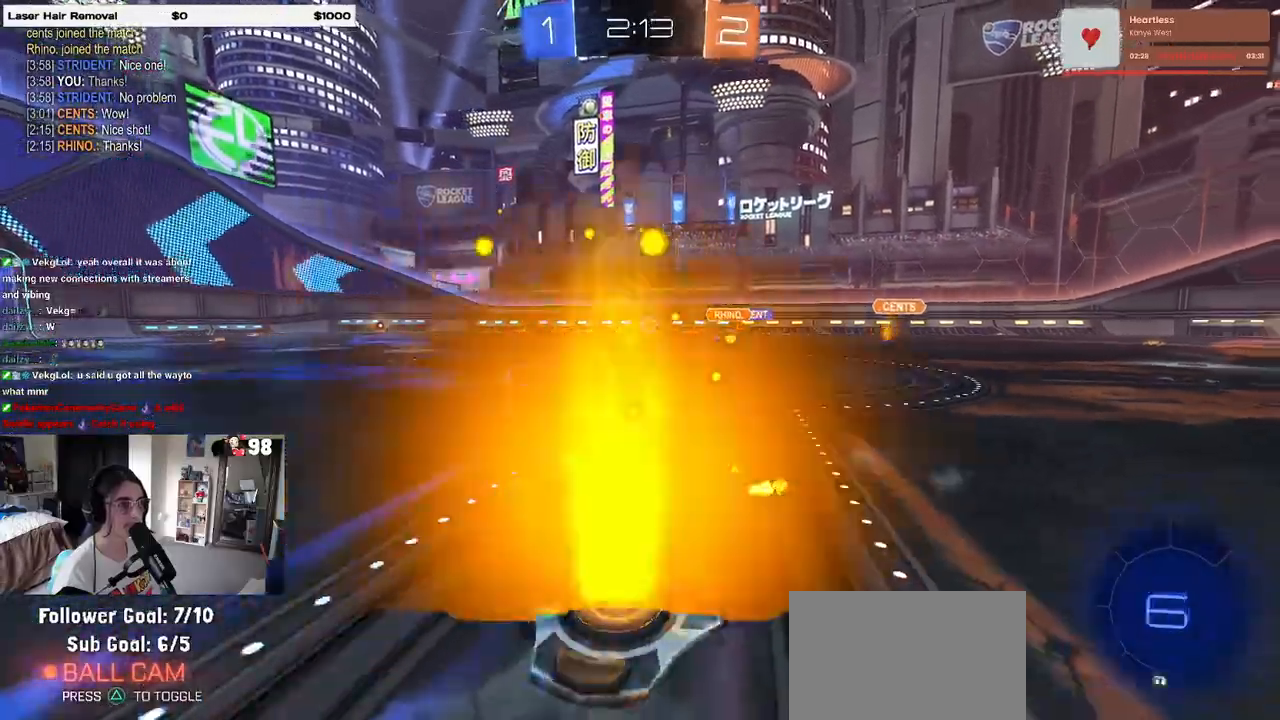
{"buttons": [], "left_stick": "right", "right_stick": "center", "events": [[183, "TRIANGLE", "down"], [283, "left_stick", "right"], [300, "TRIANGLE", "up"]]}
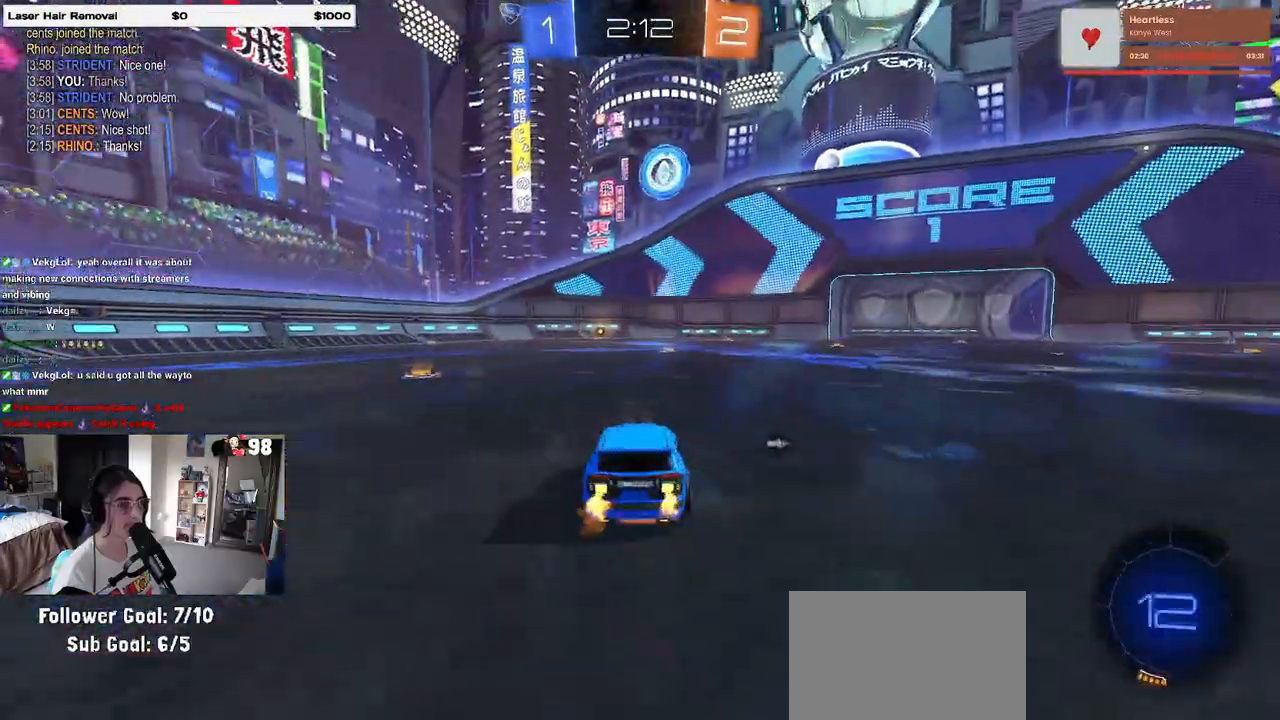
{"buttons": ["SQUARE", "R1"], "left_stick": "down-left", "right_stick": "center", "events": [[17, "CROSS", "down"], [33, "R1", "down"], [50, "left_stick", "up"], [100, "CROSS", "up"], [100, "left_stick", "up-left"], [150, "CROSS", "down"], [200, "SQUARE", "down"], [217, "left_stick", "down"], [233, "CROSS", "up"], [467, "left_stick", "down-left"]]}
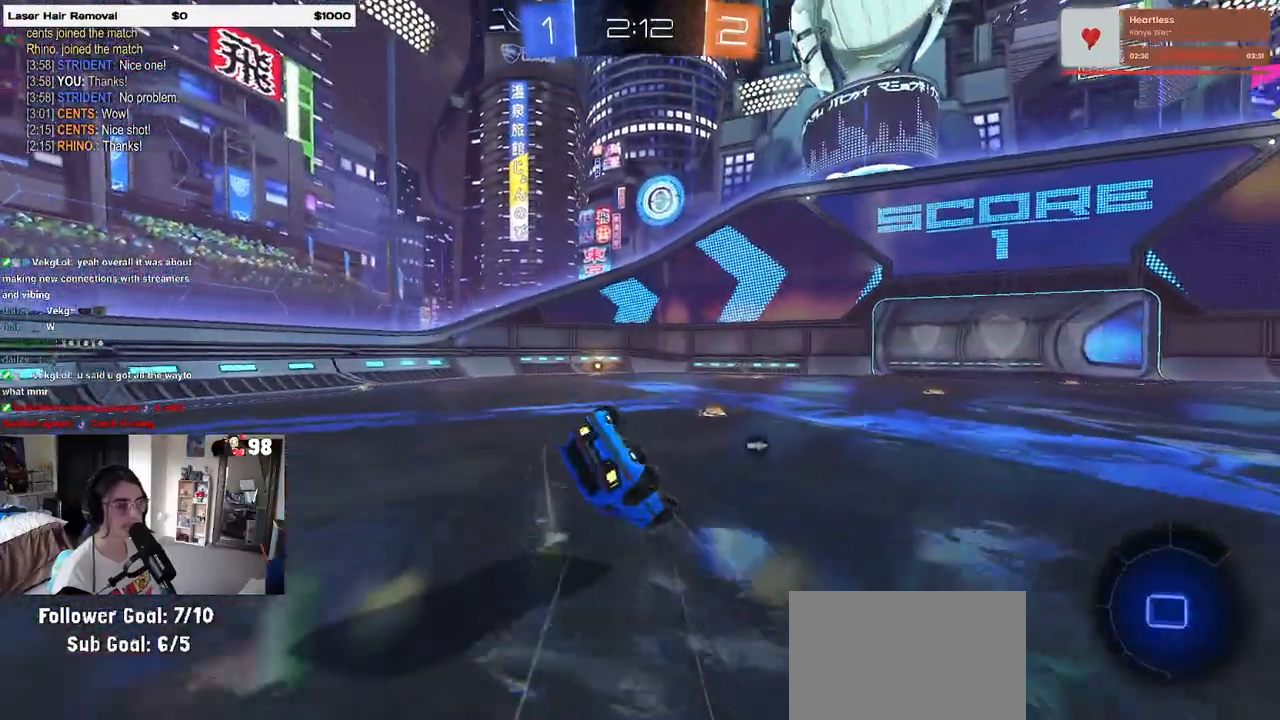
{"buttons": ["SQUARE", "R1"], "left_stick": "down-left", "right_stick": "center", "events": []}
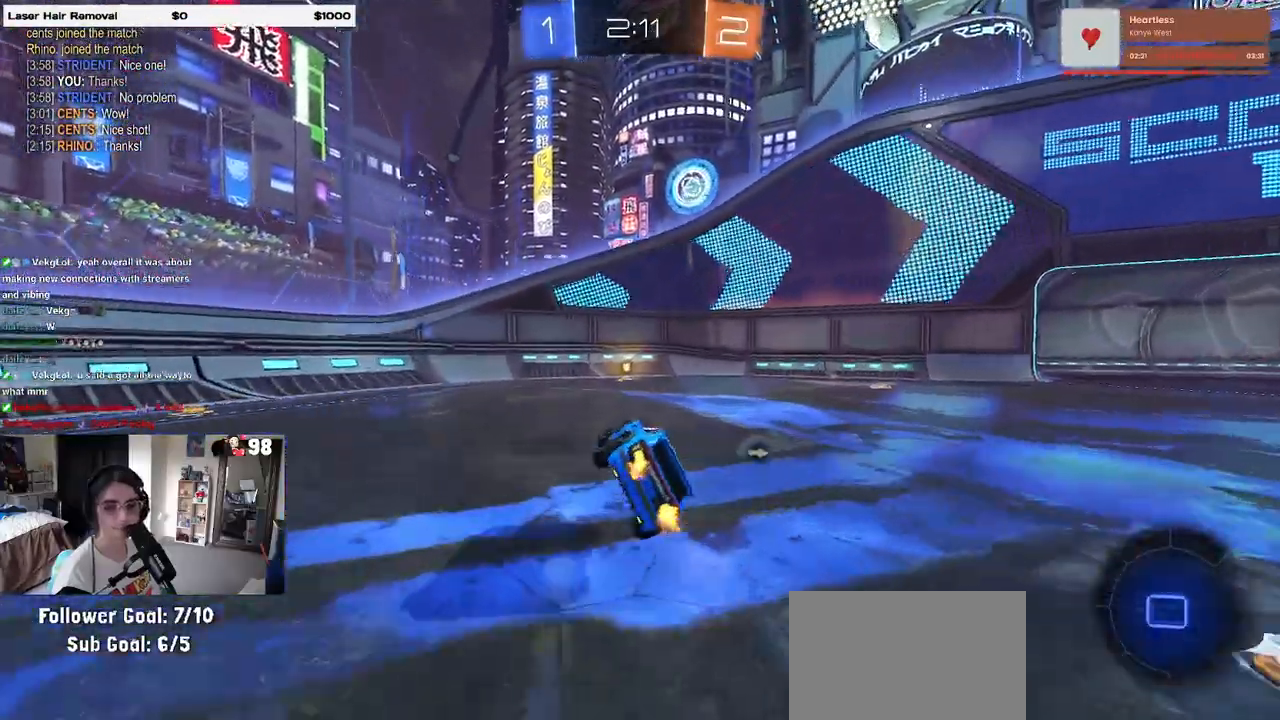
{"buttons": ["SQUARE", "R1"], "left_stick": "center", "right_stick": "center"}
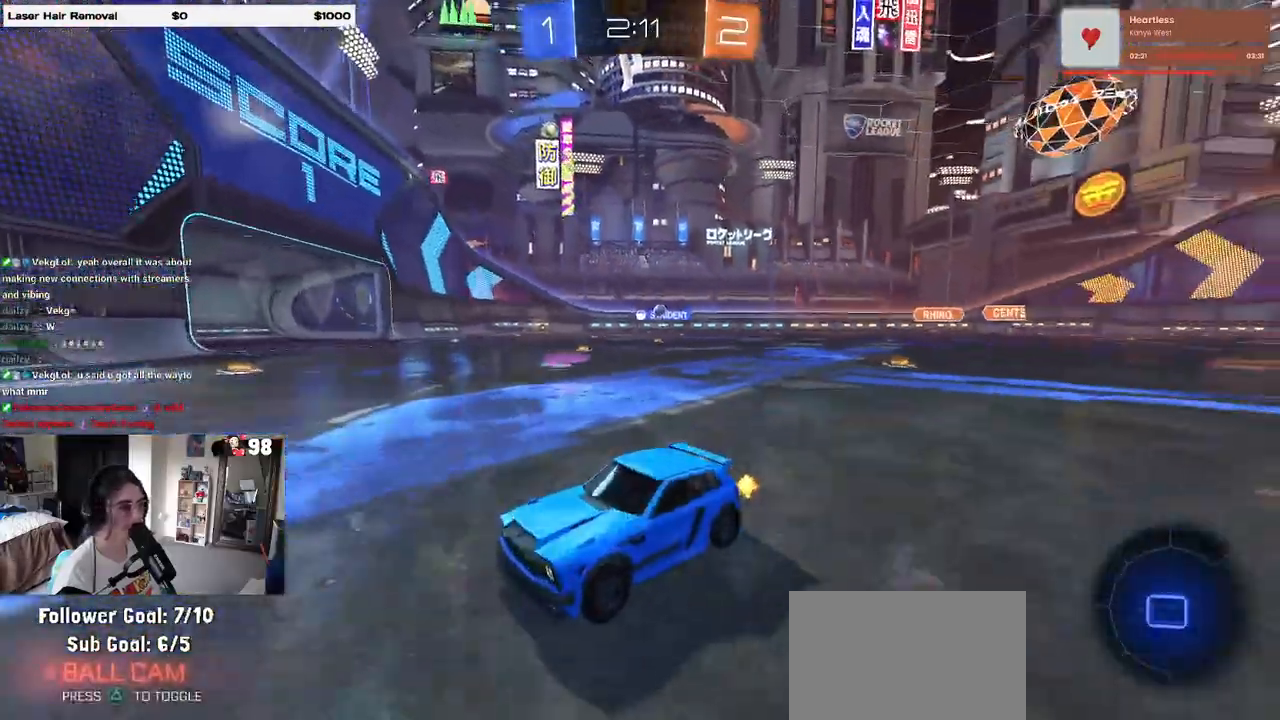
{"buttons": ["R1"], "left_stick": "right", "right_stick": "center", "events": [[17, "SQUARE", "up"], [100, "left_stick", "right"], [133, "SQUARE", "down"], [333, "SQUARE", "up"]]}
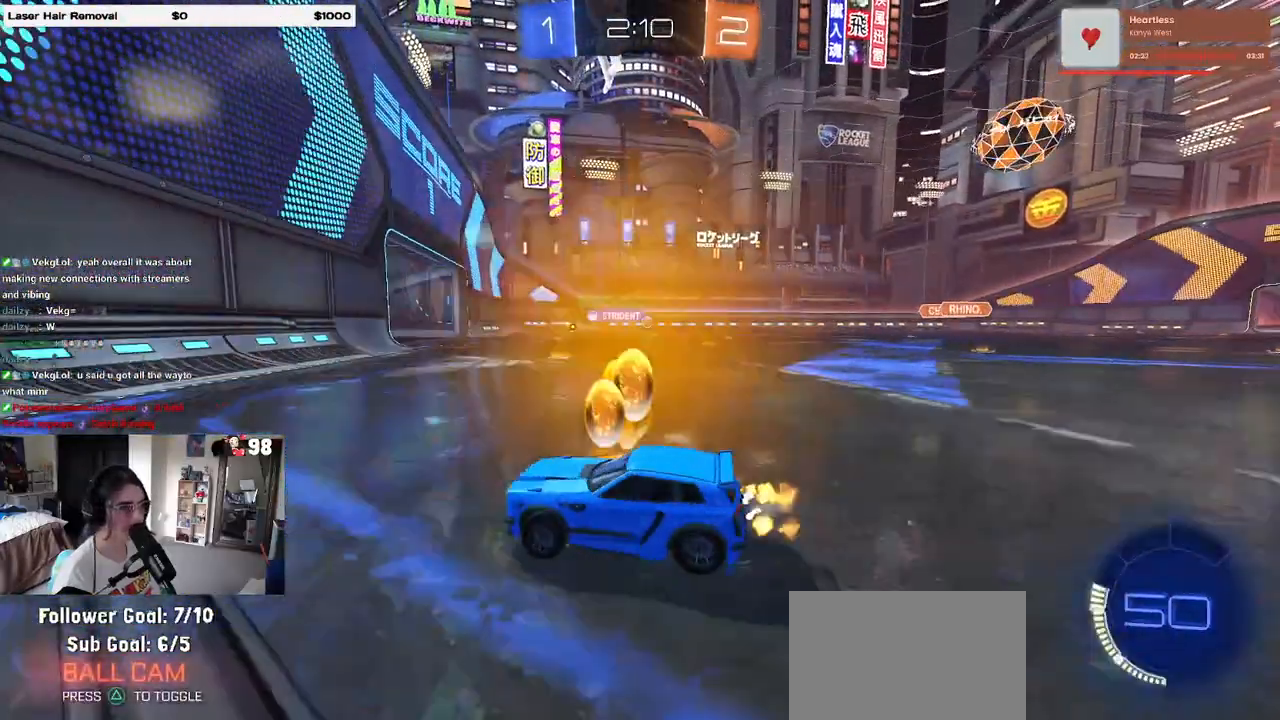
{"buttons": ["SQUARE"], "left_stick": "right", "right_stick": "center", "events": [[200, "R1", "up"], [417, "SQUARE", "down"]]}
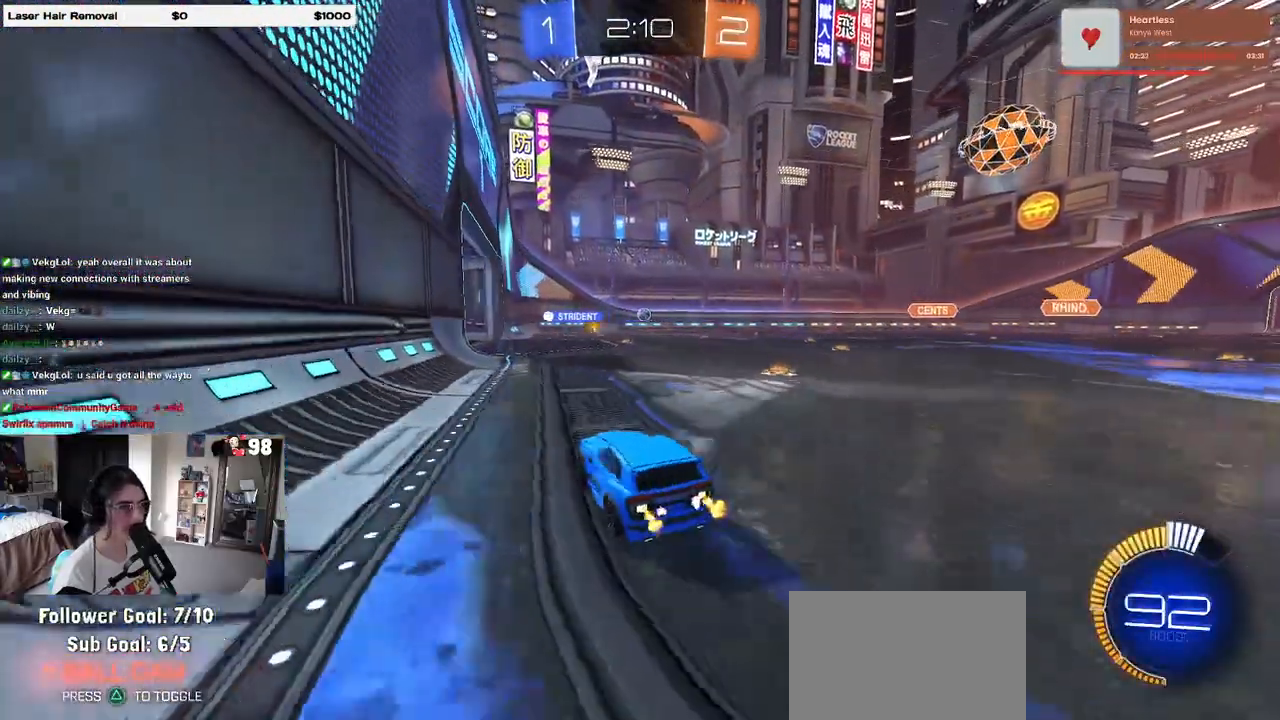
{"buttons": [], "left_stick": "center", "right_stick": "center", "events": [[17, "SQUARE", "up"], [50, "left_stick", "center"]]}
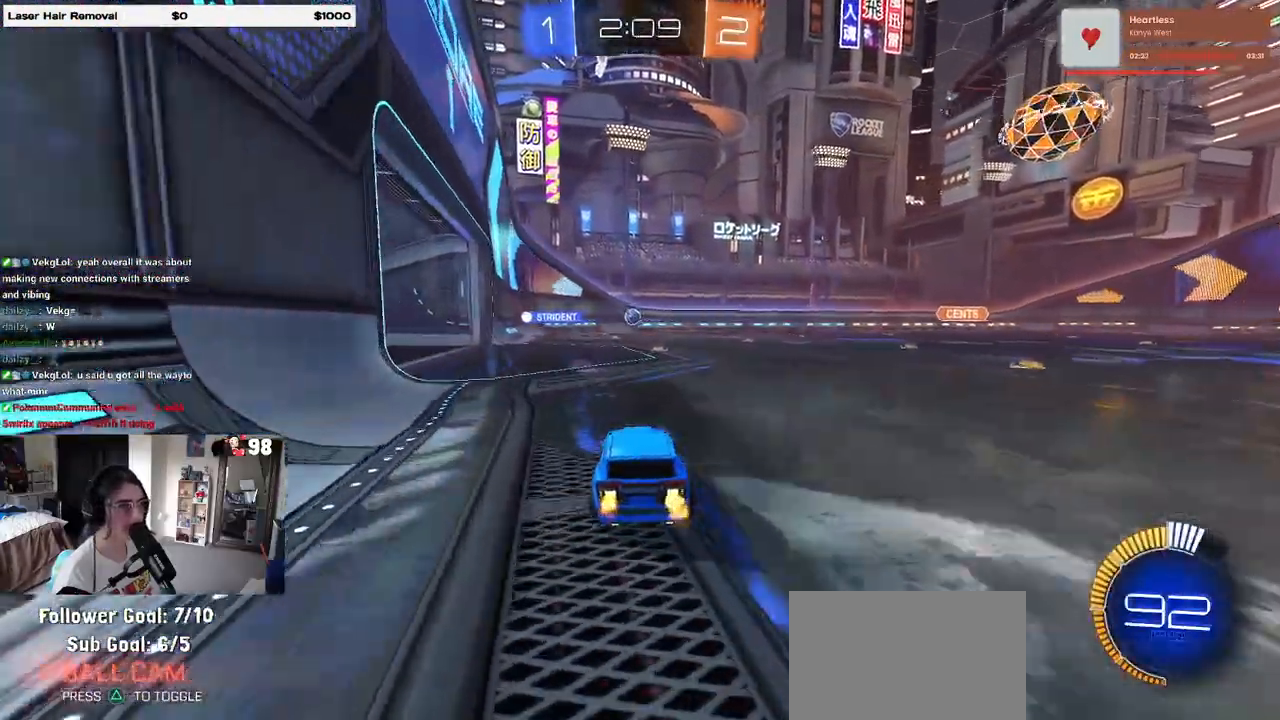
{"buttons": [], "left_stick": "center", "right_stick": "center", "events": []}
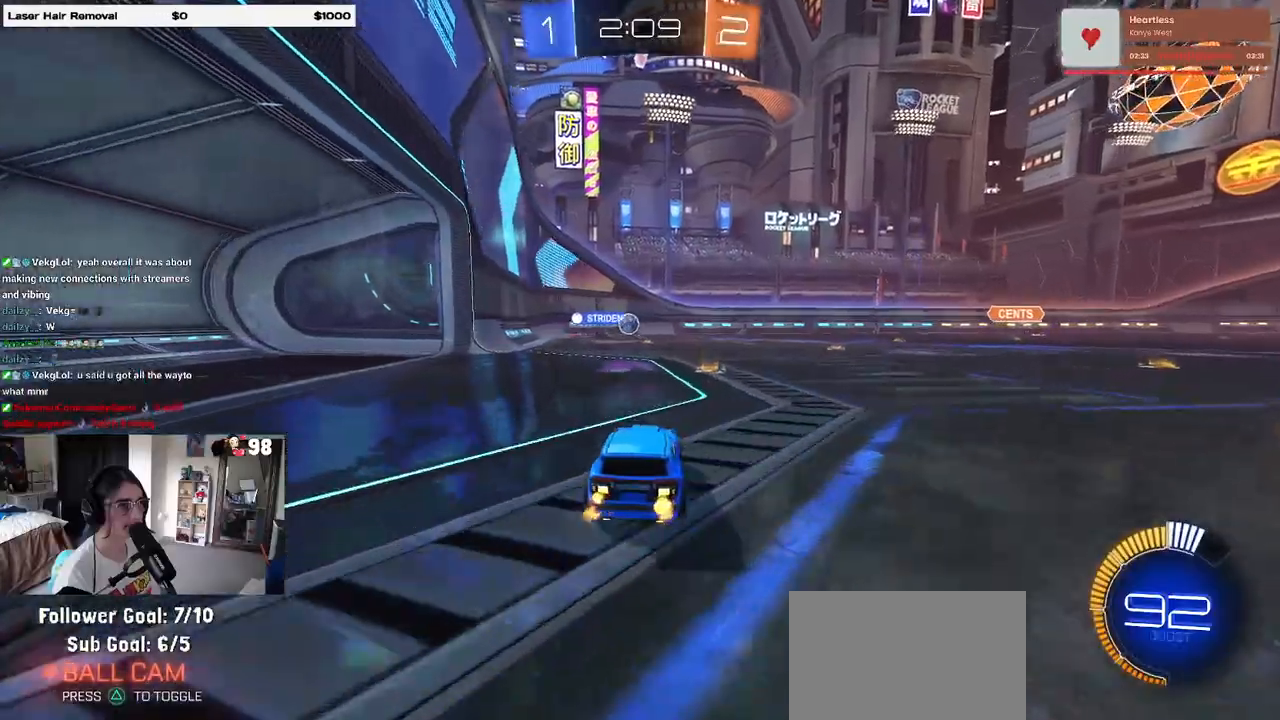
{"buttons": [], "left_stick": "right", "right_stick": "center", "events": [[267, "left_stick", "right"], [383, "SQUARE", "down"], [483, "SQUARE", "up"]]}
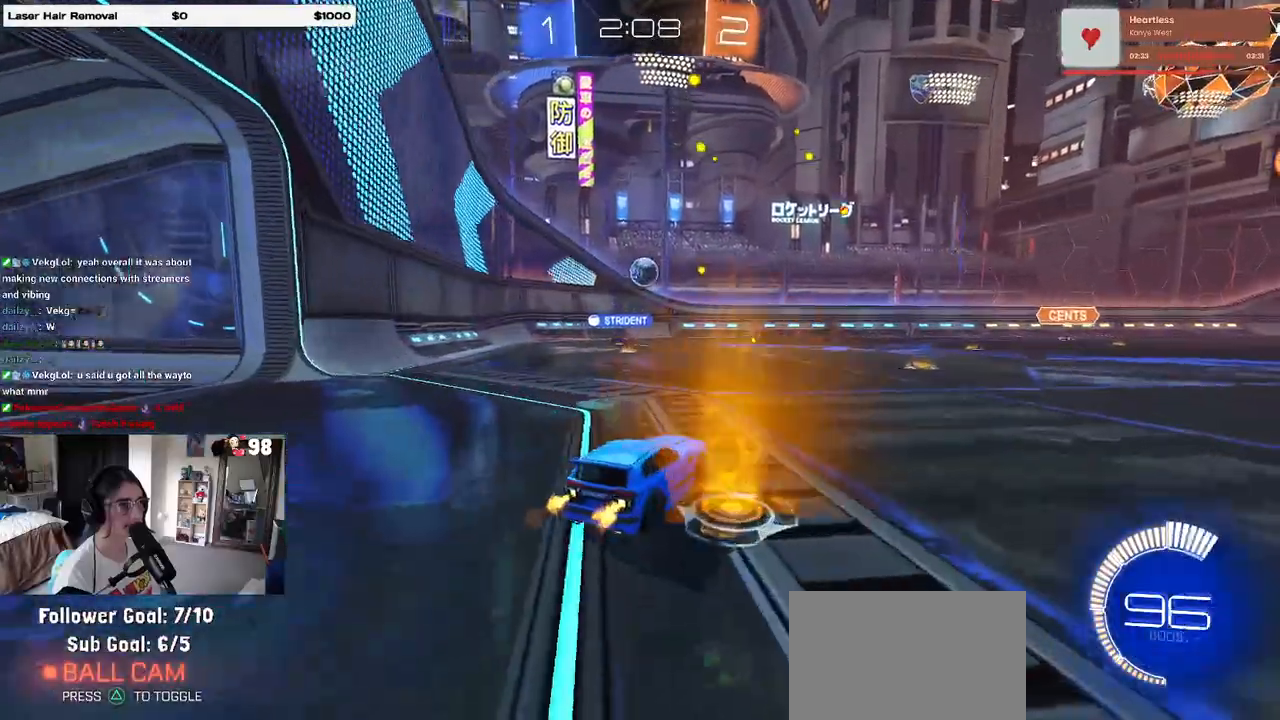
{"buttons": [], "left_stick": "right", "right_stick": "center", "events": []}
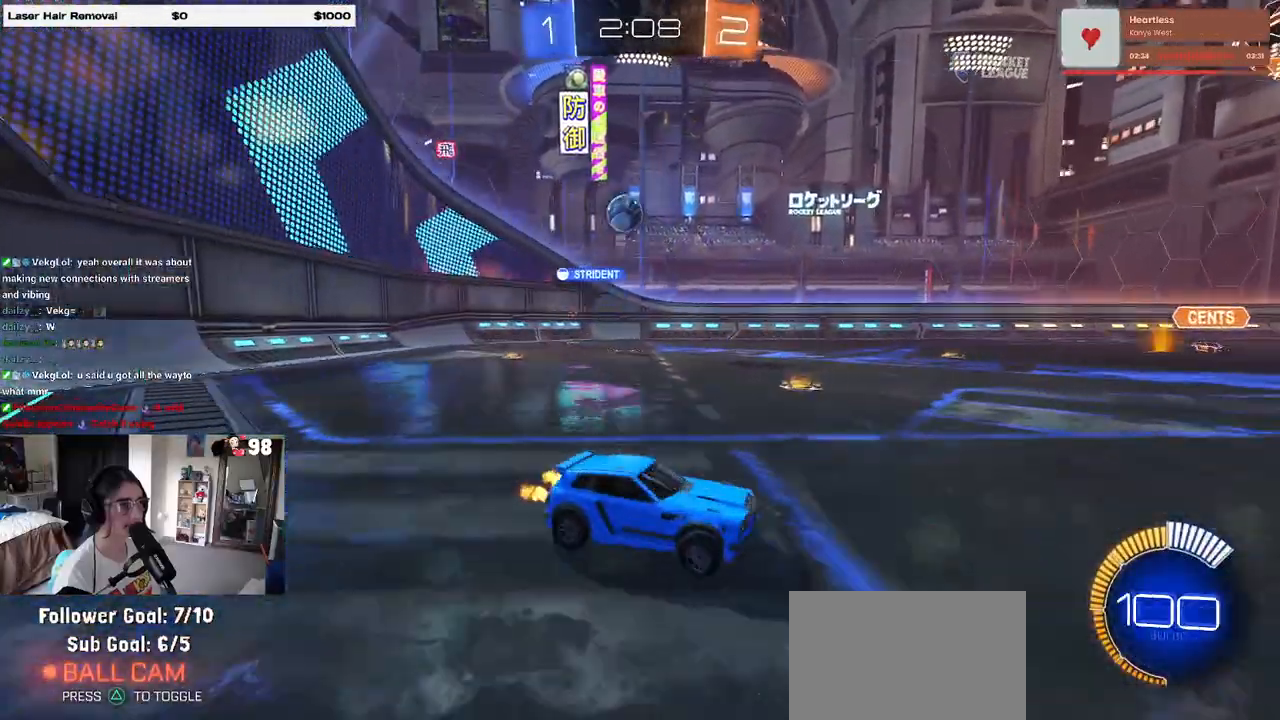
{"buttons": [], "left_stick": "center", "right_stick": "center", "events": [[200, "left_stick", "center"]]}
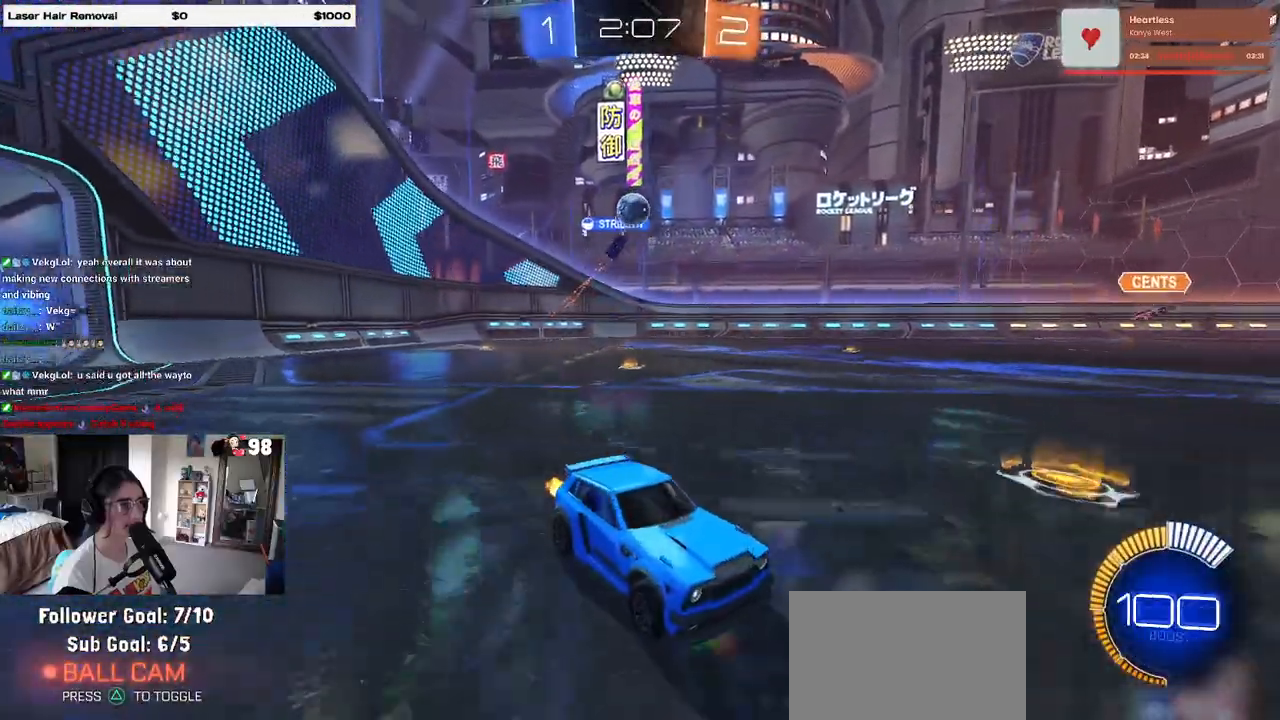
{"buttons": ["R1"], "left_stick": "left", "right_stick": "center", "events": [[50, "left_stick", "right"], [167, "left_stick", "center"], [267, "left_stick", "left"], [500, "R1", "down"]]}
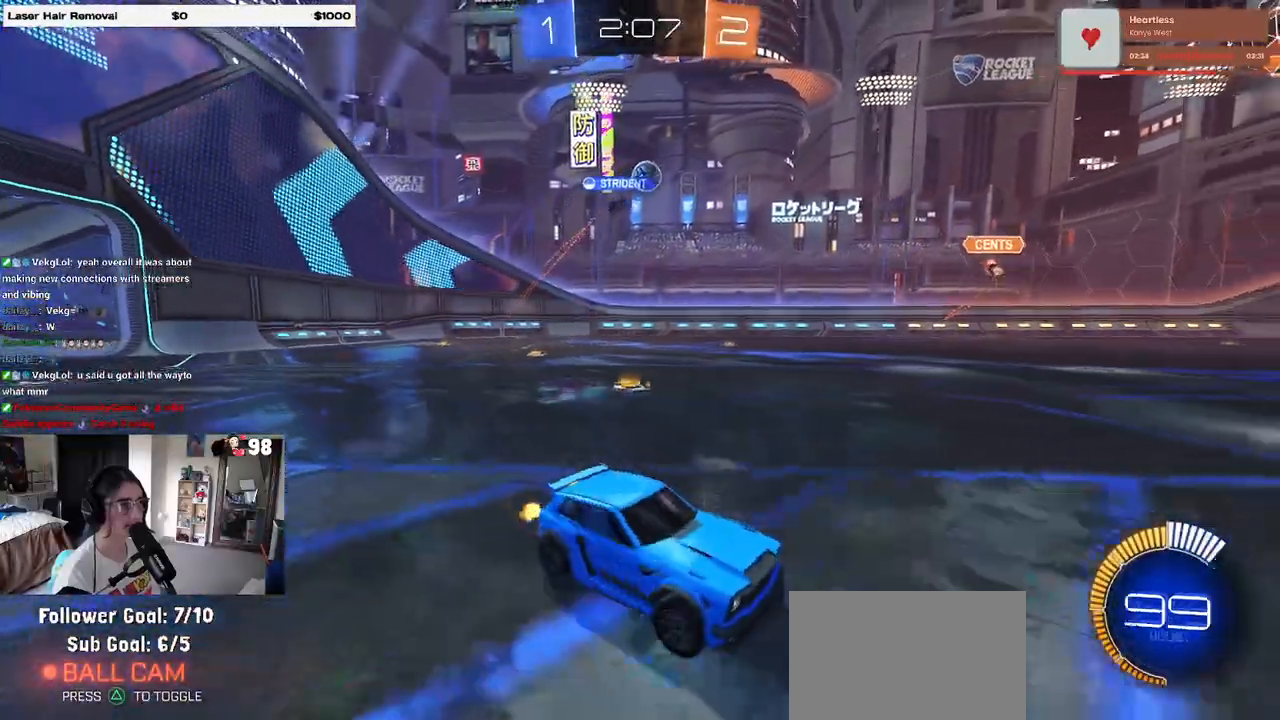
{"buttons": ["R1"], "left_stick": "left", "right_stick": "center", "events": [[17, "left_stick", "center"], [333, "left_stick", "left"]]}
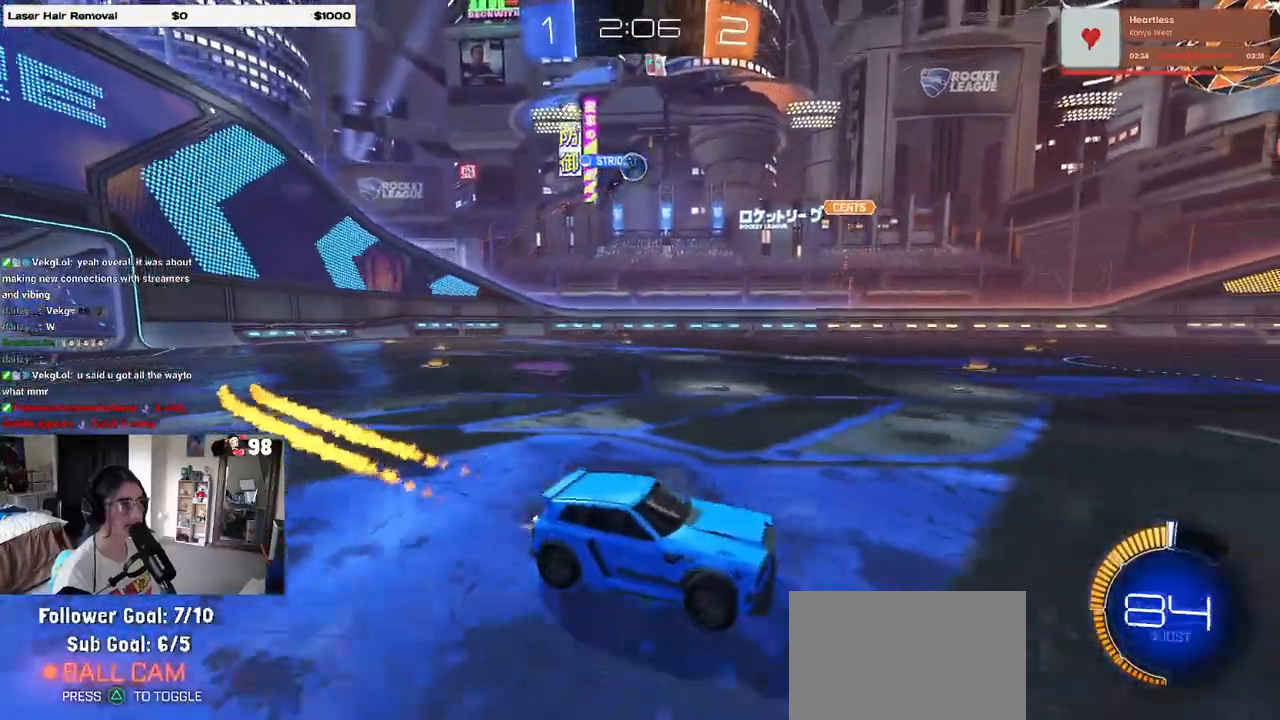
{"buttons": [], "left_stick": "left", "right_stick": "center", "events": [[33, "R1", "up"]]}
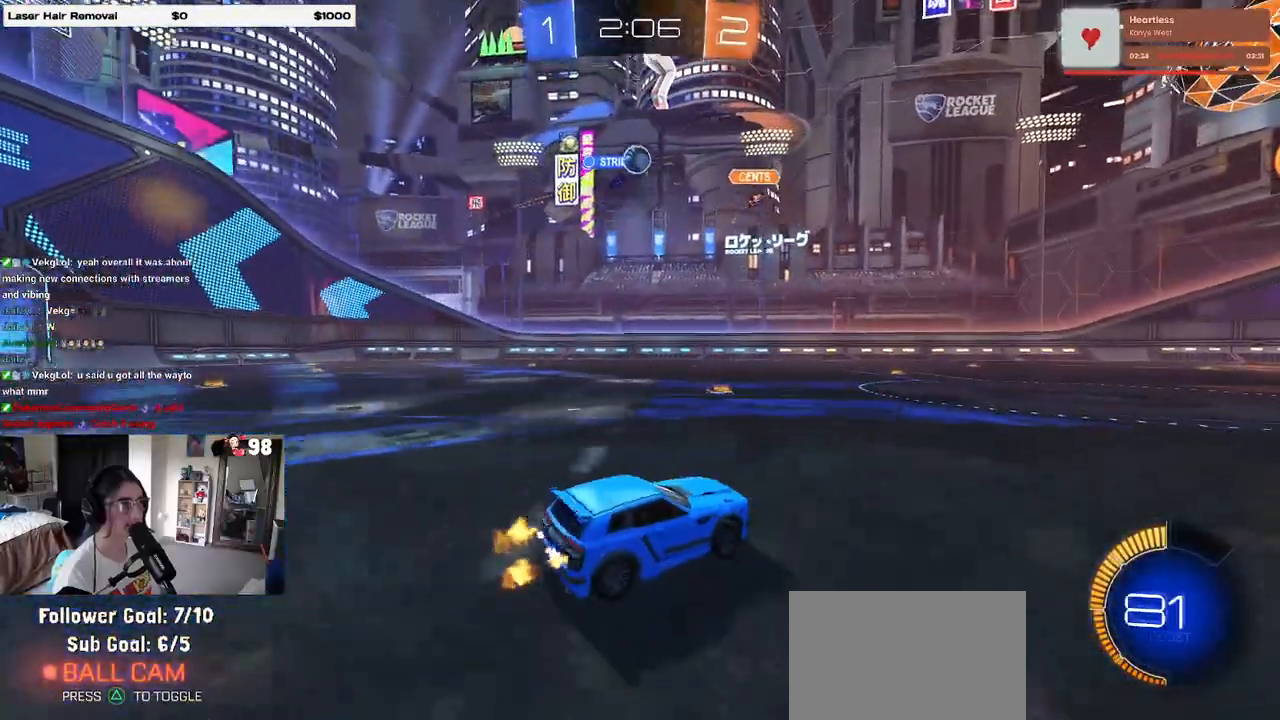
{"buttons": [], "left_stick": "center", "right_stick": "center", "events": [[467, "left_stick", "center"]]}
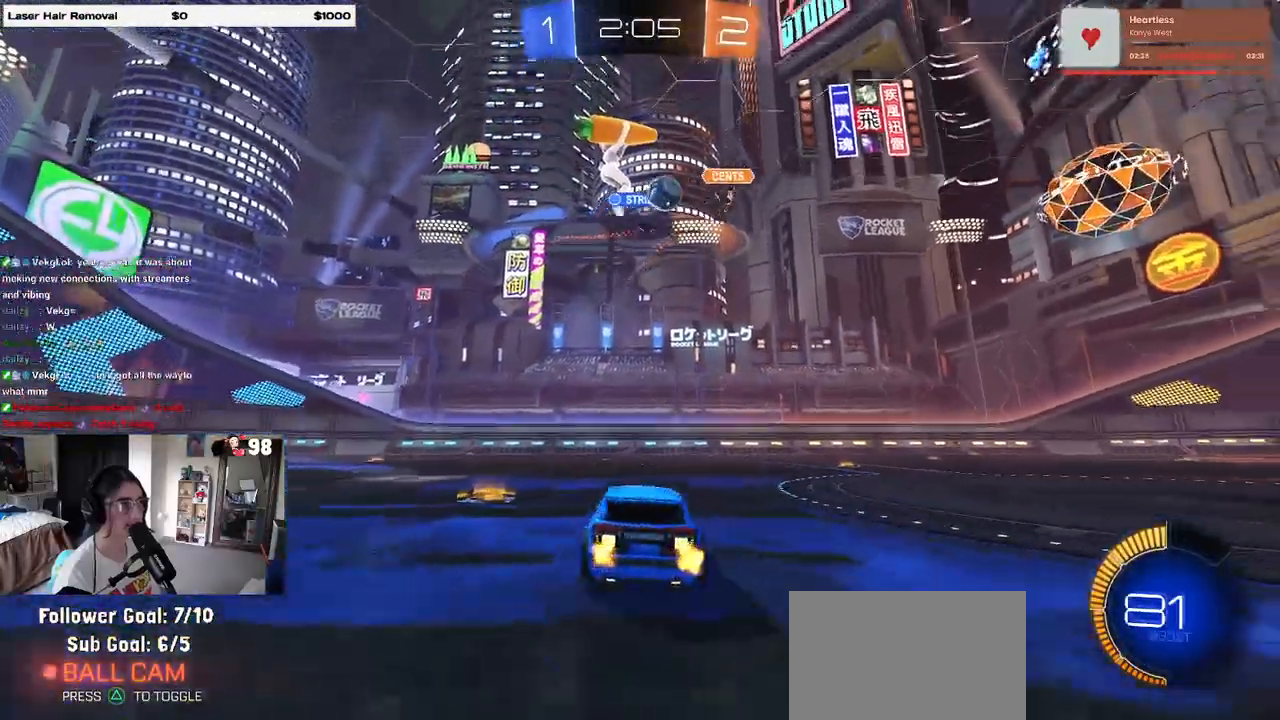
{"buttons": [], "left_stick": "center", "right_stick": "center", "events": [[117, "left_stick", "right"], [483, "left_stick", "center"]]}
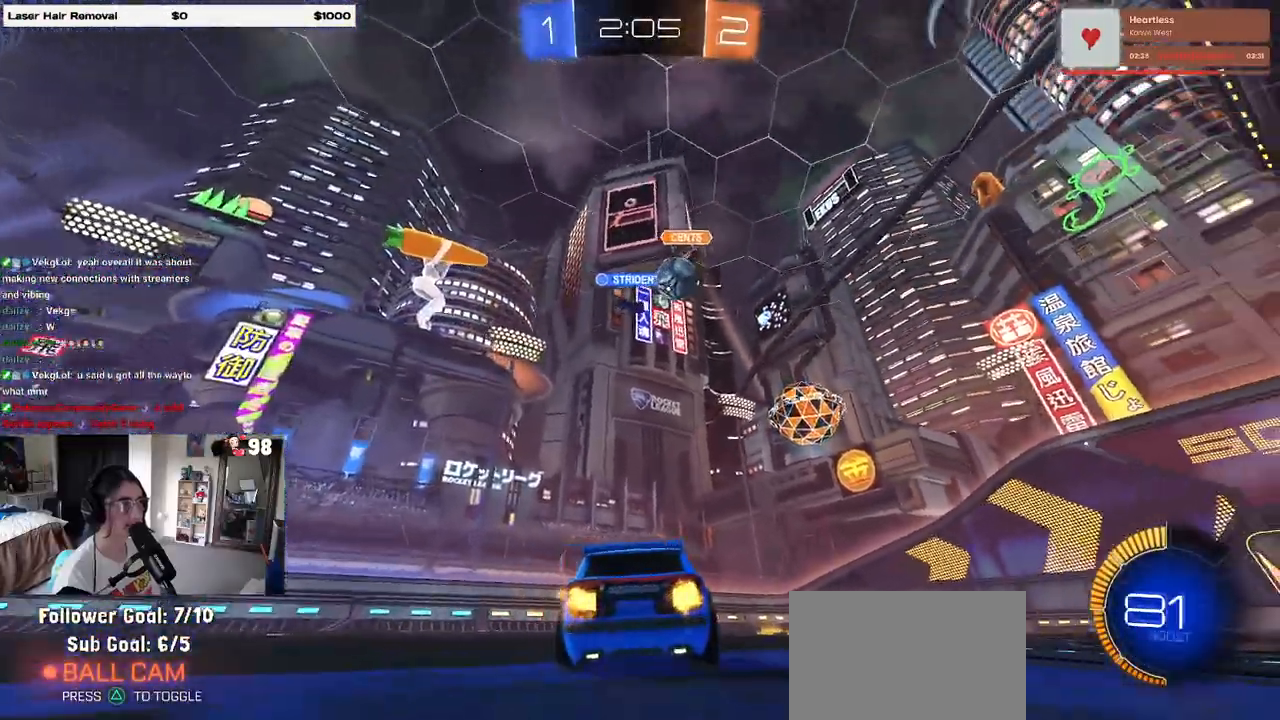
{"buttons": ["R1"], "left_stick": "right", "right_stick": "center", "events": [[133, "left_stick", "right"], [300, "SQUARE", "down"], [367, "SQUARE", "up"], [483, "R1", "down"]]}